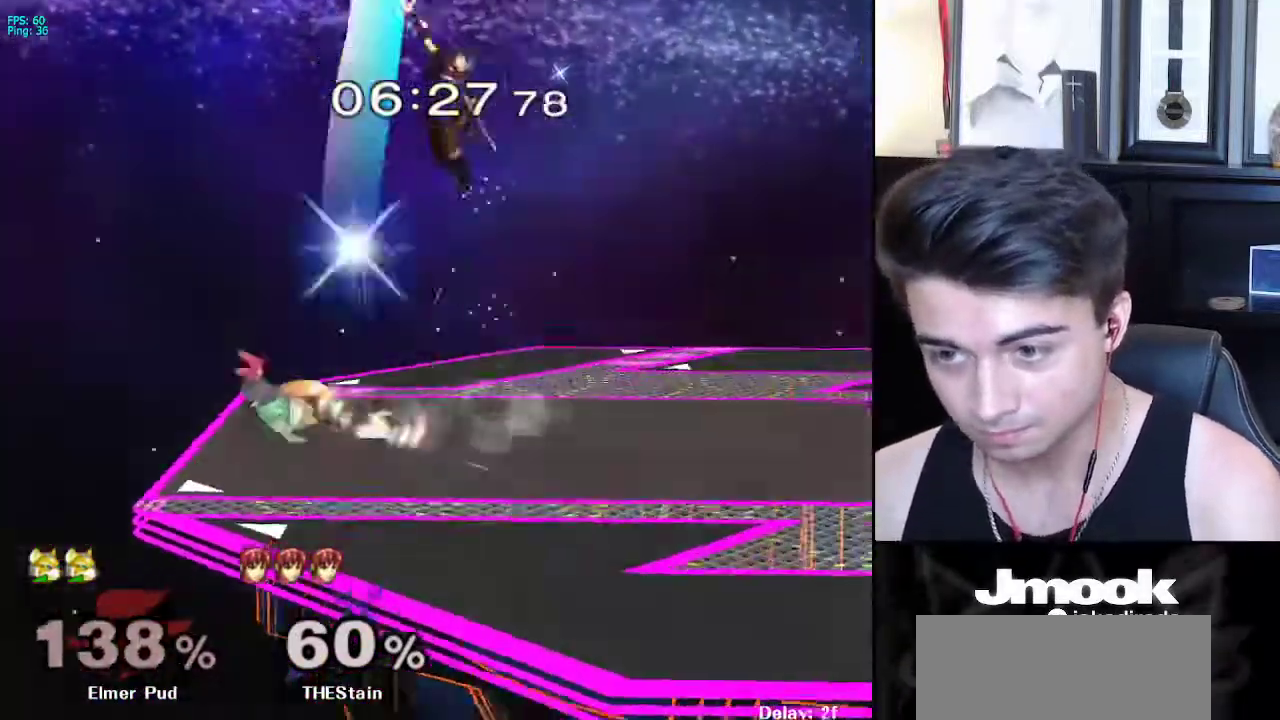
Gameplay with a controller (Nintendo layout); each line is a JSON object with the inputs held at the frame after it. "events" lists button and stick changes between this image and that frame as [ms after this image, input, new state], when the widget could be followed in between. Not read: L3 R3 START.
{"buttons": [], "left_stick": "center", "right_stick": "center", "events": [[167, "R1", "up"], [200, "left_stick", "center"], [267, "right_stick", "center"]]}
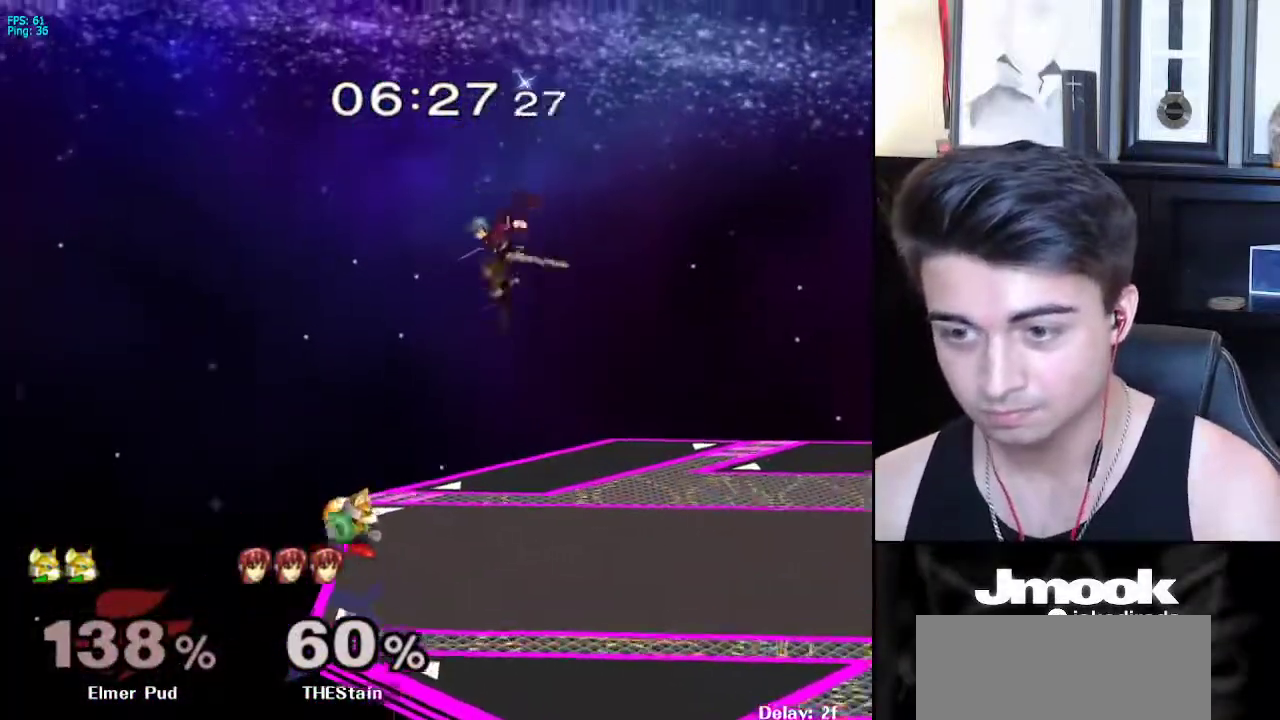
{"buttons": [], "left_stick": "right", "right_stick": "center", "events": [[150, "left_stick", "right"], [183, "B", "down"], [317, "B", "up"]]}
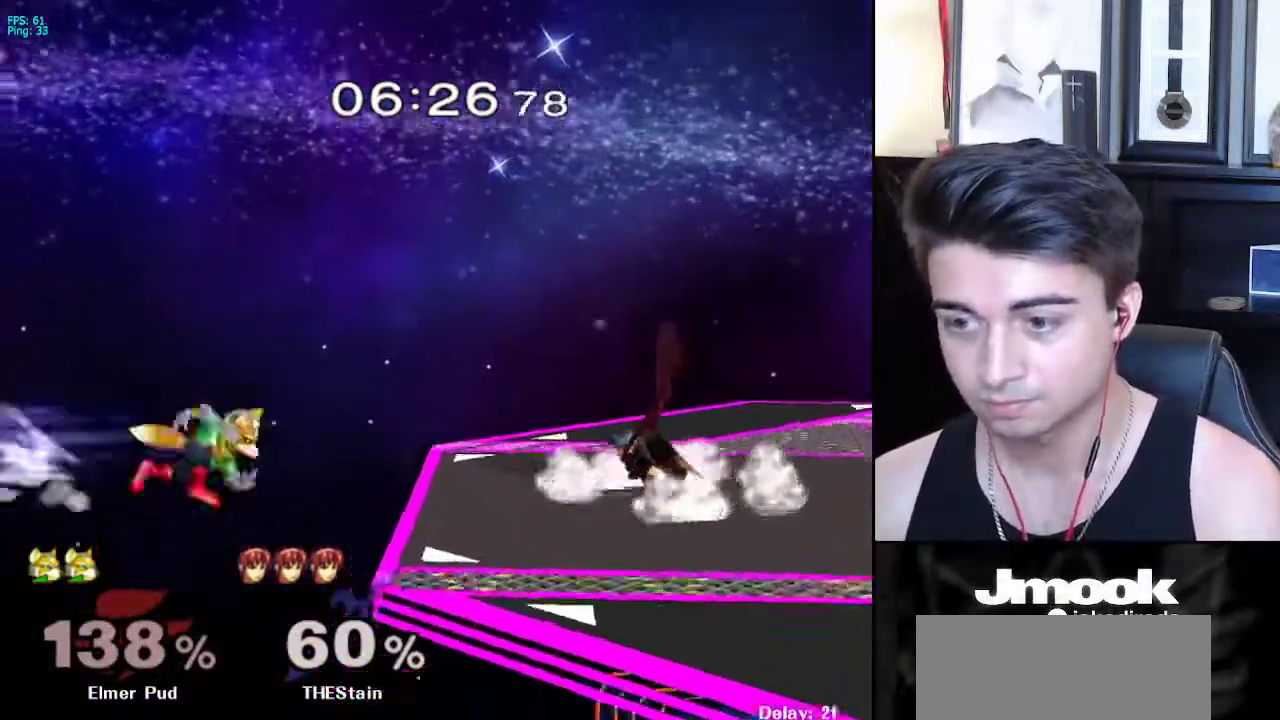
{"buttons": [], "left_stick": "up-left", "right_stick": "center", "events": [[383, "left_stick", "up"], [483, "left_stick", "up-left"]]}
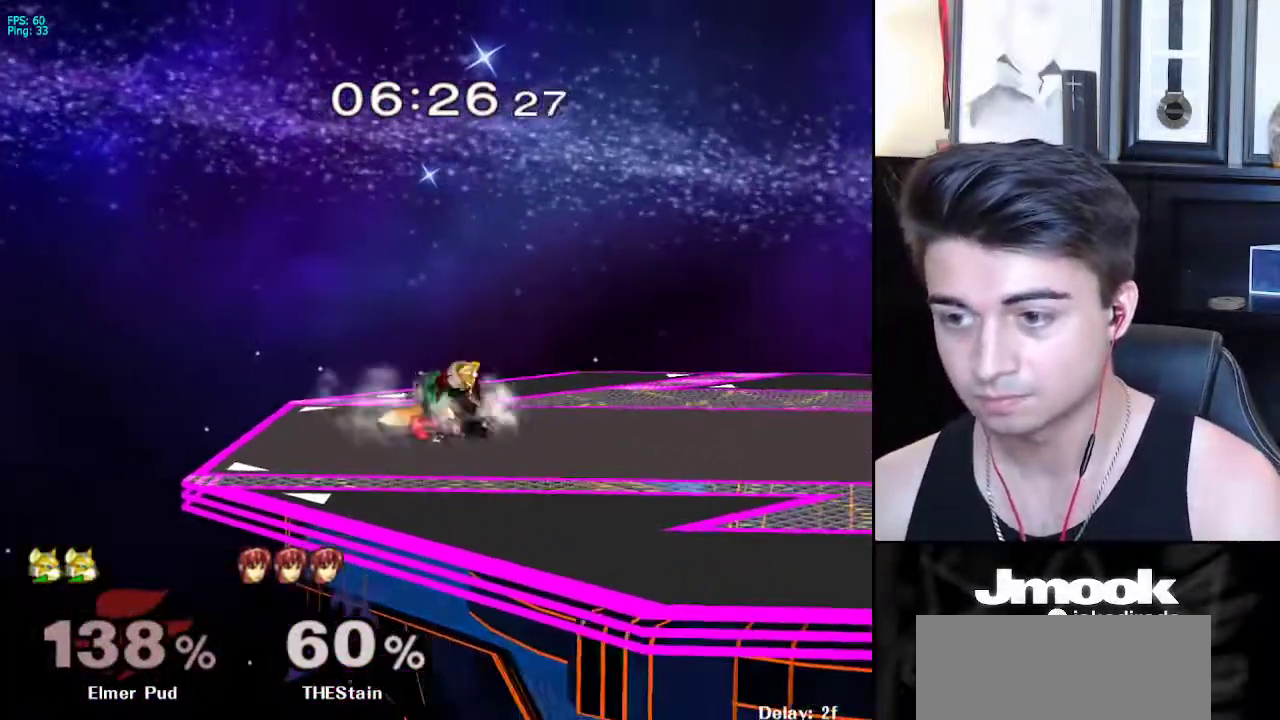
{"buttons": [], "left_stick": "right", "right_stick": "center", "events": [[100, "A", "down"], [167, "A", "up"], [183, "R1", "down"], [183, "left_stick", "right"], [250, "right_stick", "down"], [317, "R1", "up"], [367, "right_stick", "center"]]}
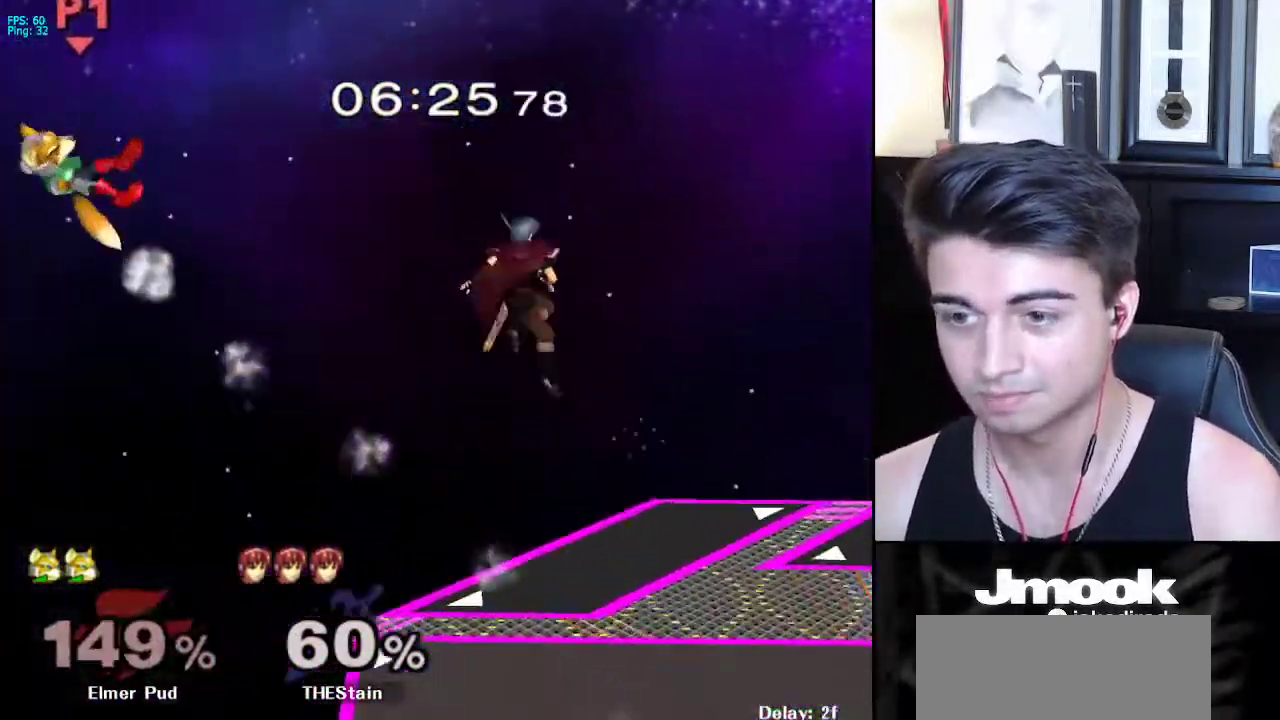
{"buttons": [], "left_stick": "right", "right_stick": "center", "events": []}
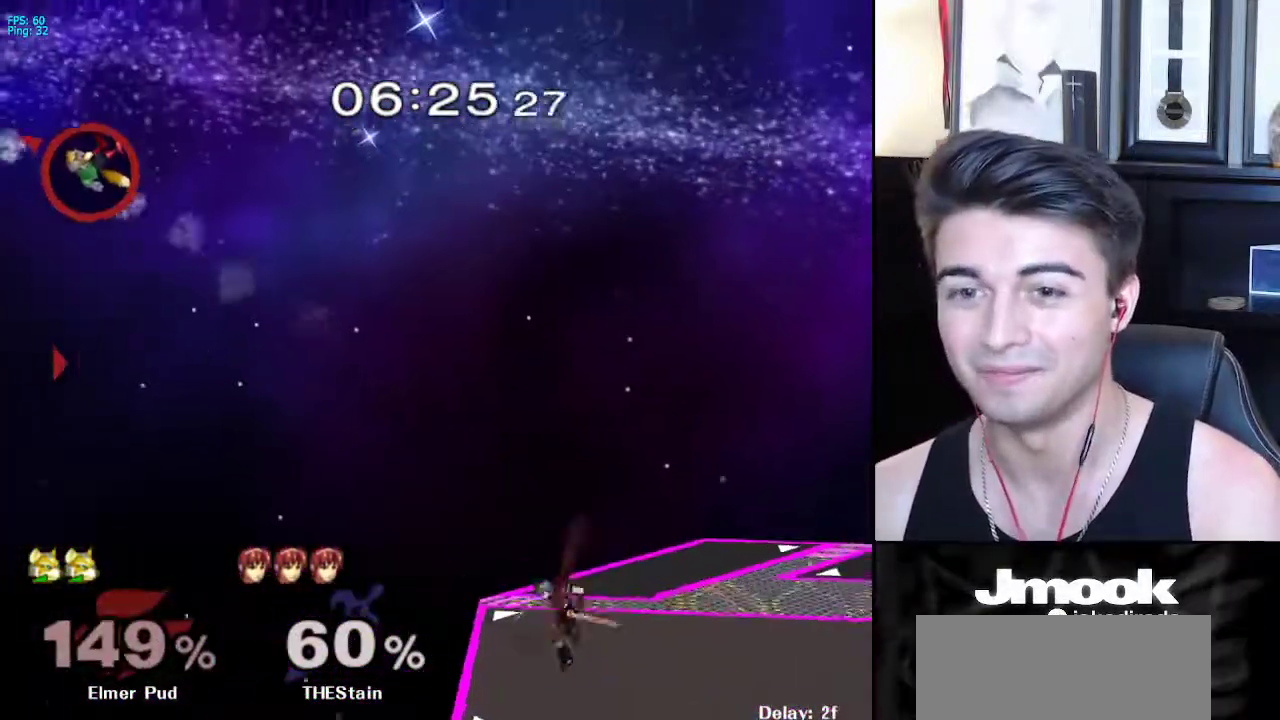
{"buttons": ["X"], "left_stick": "right", "right_stick": "center", "events": [[367, "X", "down"]]}
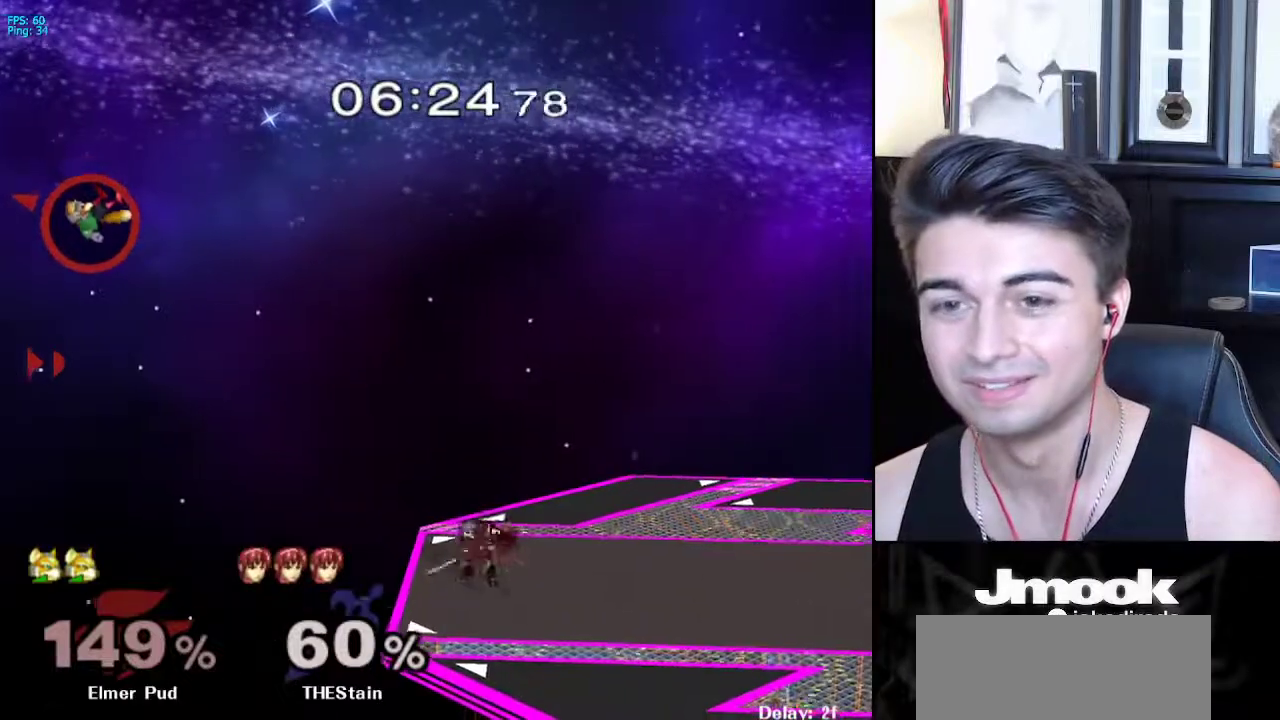
{"buttons": ["X"], "left_stick": "right", "right_stick": "center", "events": []}
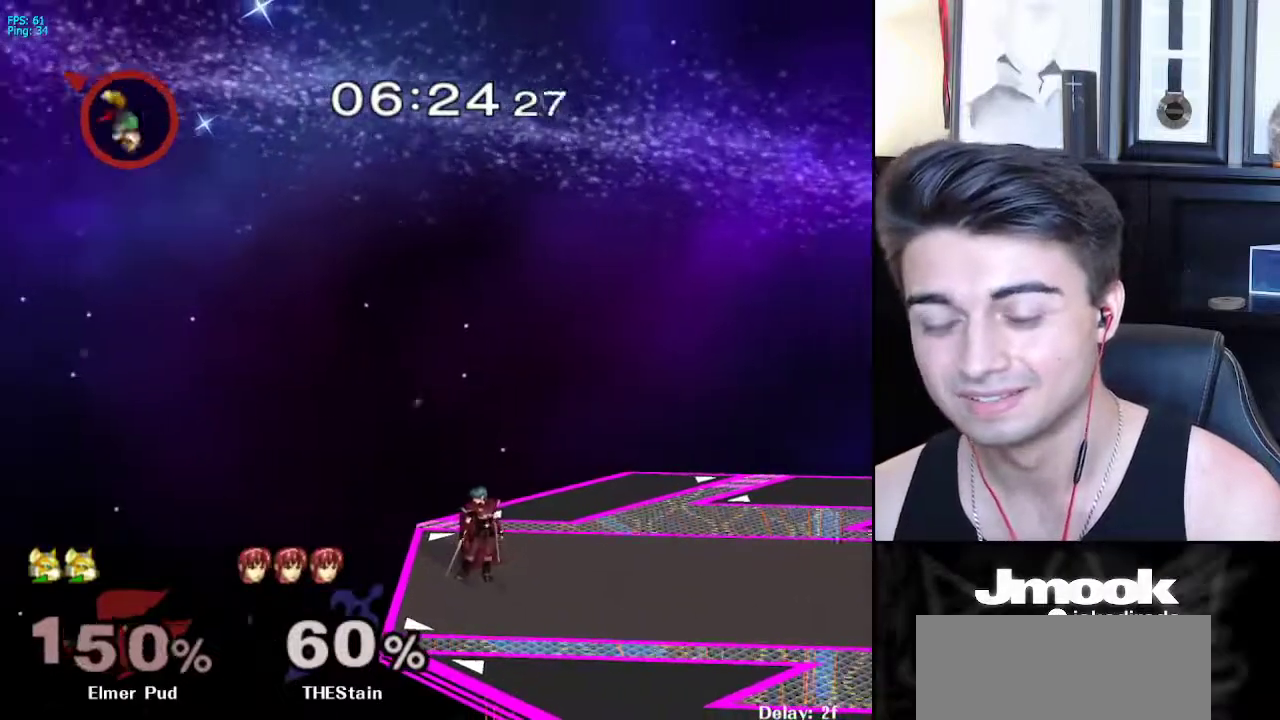
{"buttons": ["X"], "left_stick": "right", "right_stick": "center", "events": []}
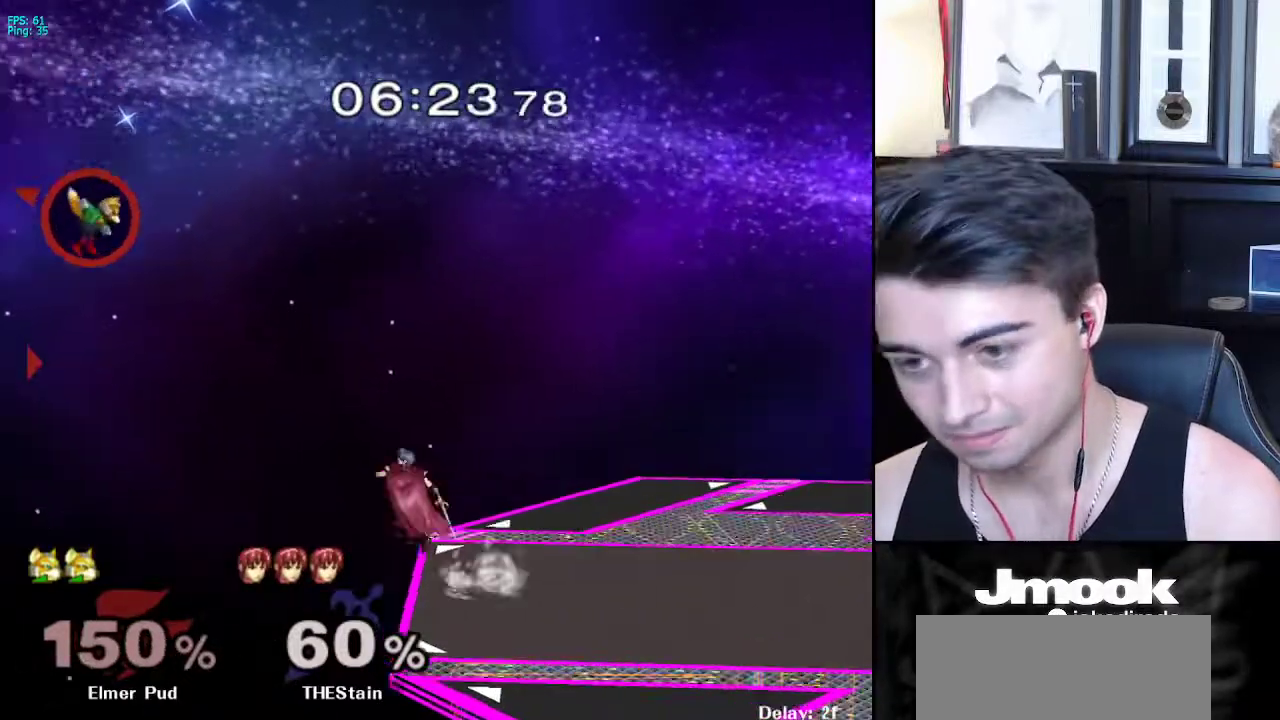
{"buttons": ["B"], "left_stick": "up-right", "right_stick": "center", "events": [[350, "X", "up"], [450, "left_stick", "up-right"], [483, "B", "down"]]}
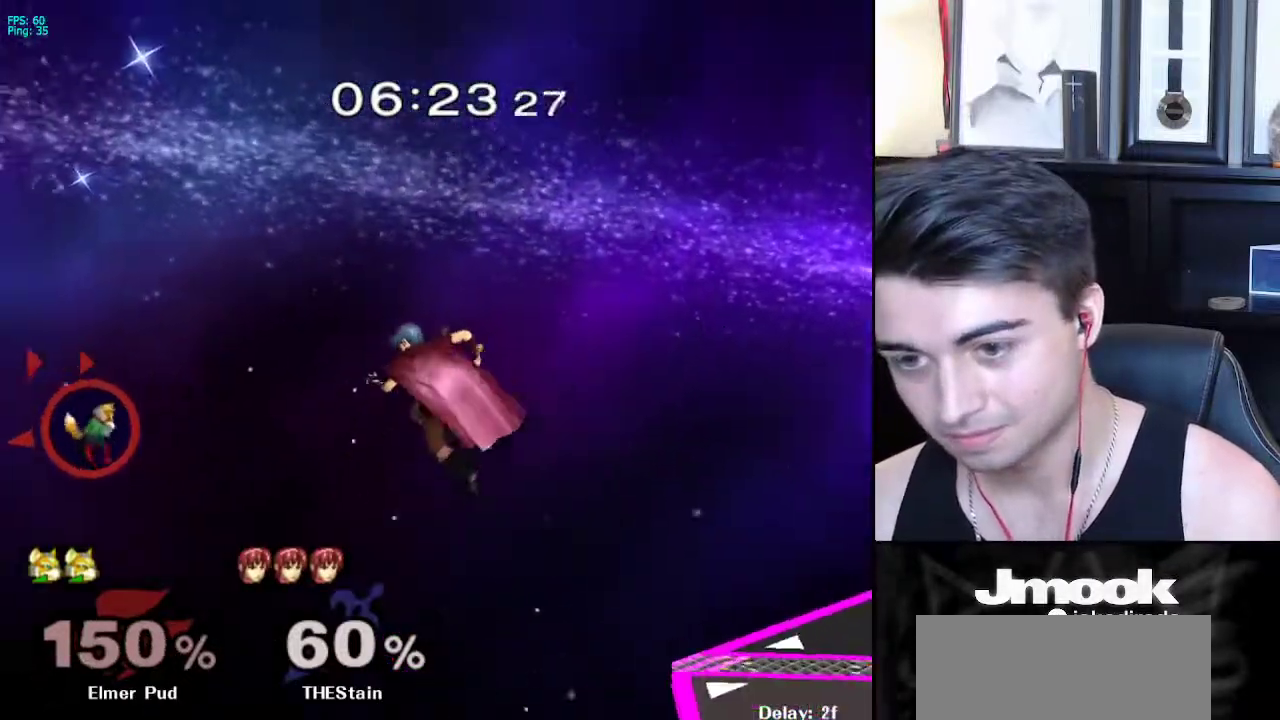
{"buttons": ["B"], "left_stick": "right", "right_stick": "center", "events": [[167, "left_stick", "right"]]}
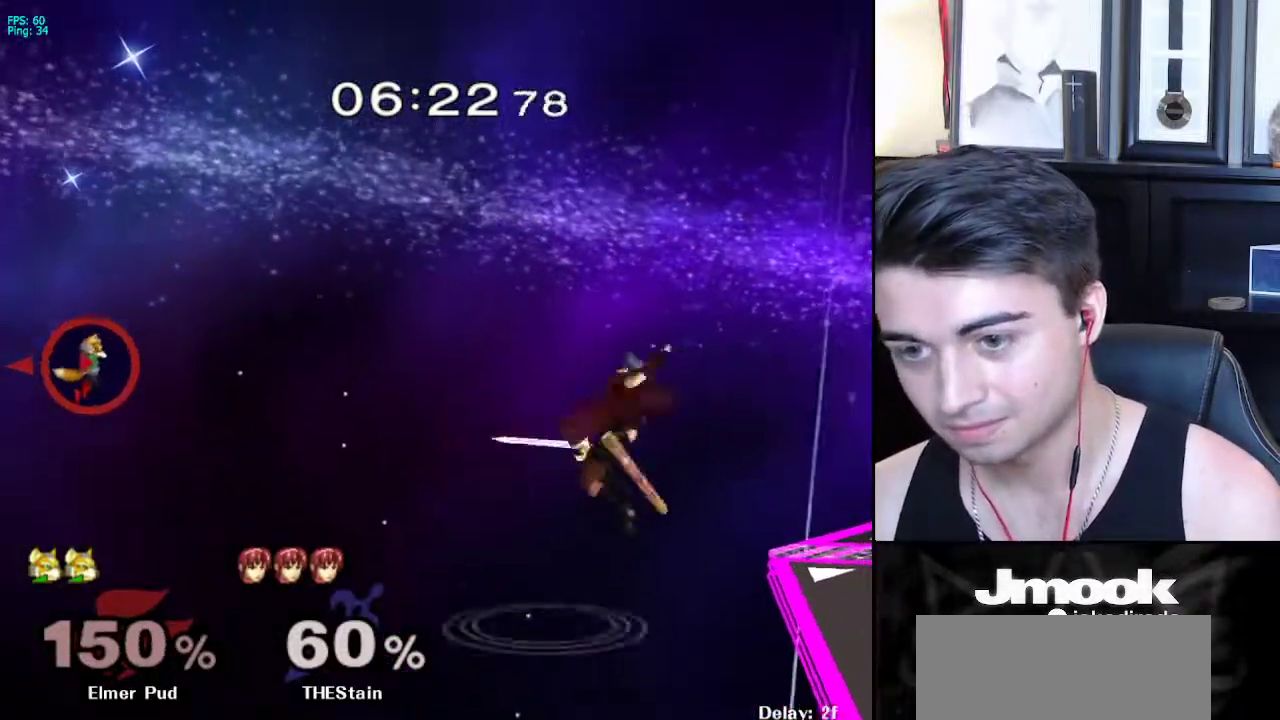
{"buttons": ["B"], "left_stick": "right", "right_stick": "center", "events": []}
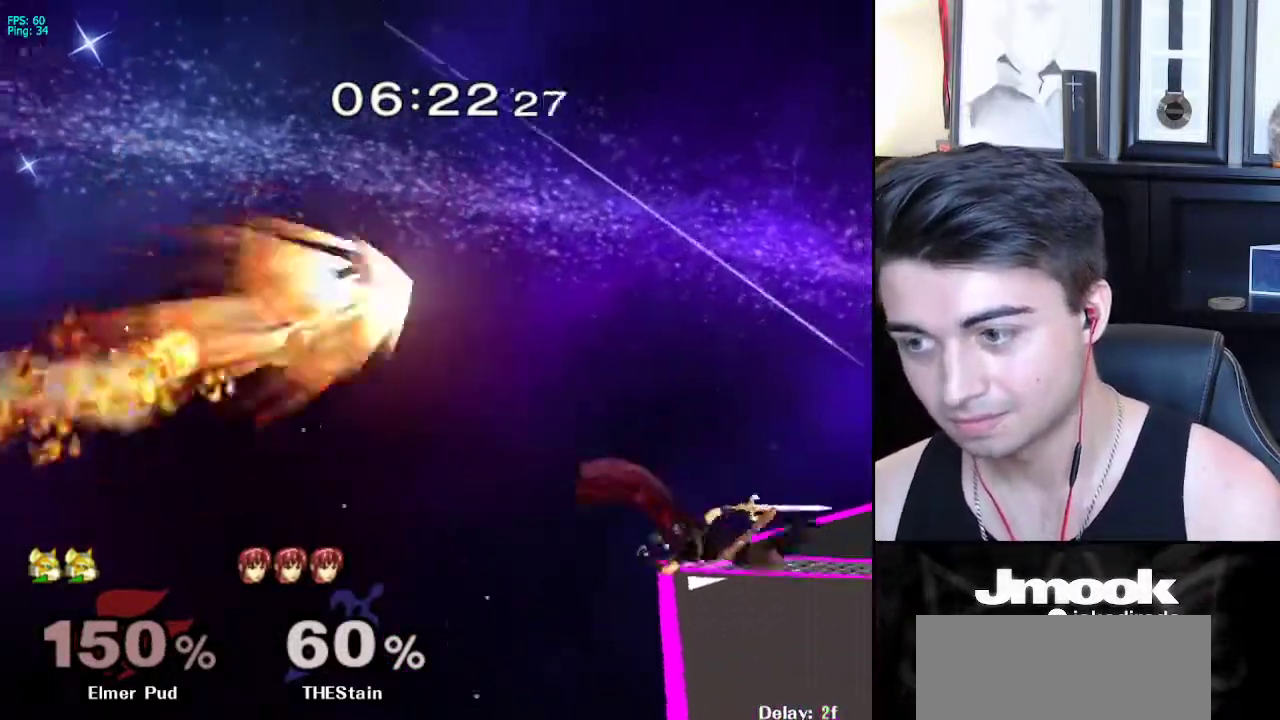
{"buttons": [], "left_stick": "right", "right_stick": "center", "events": [[483, "B", "up"]]}
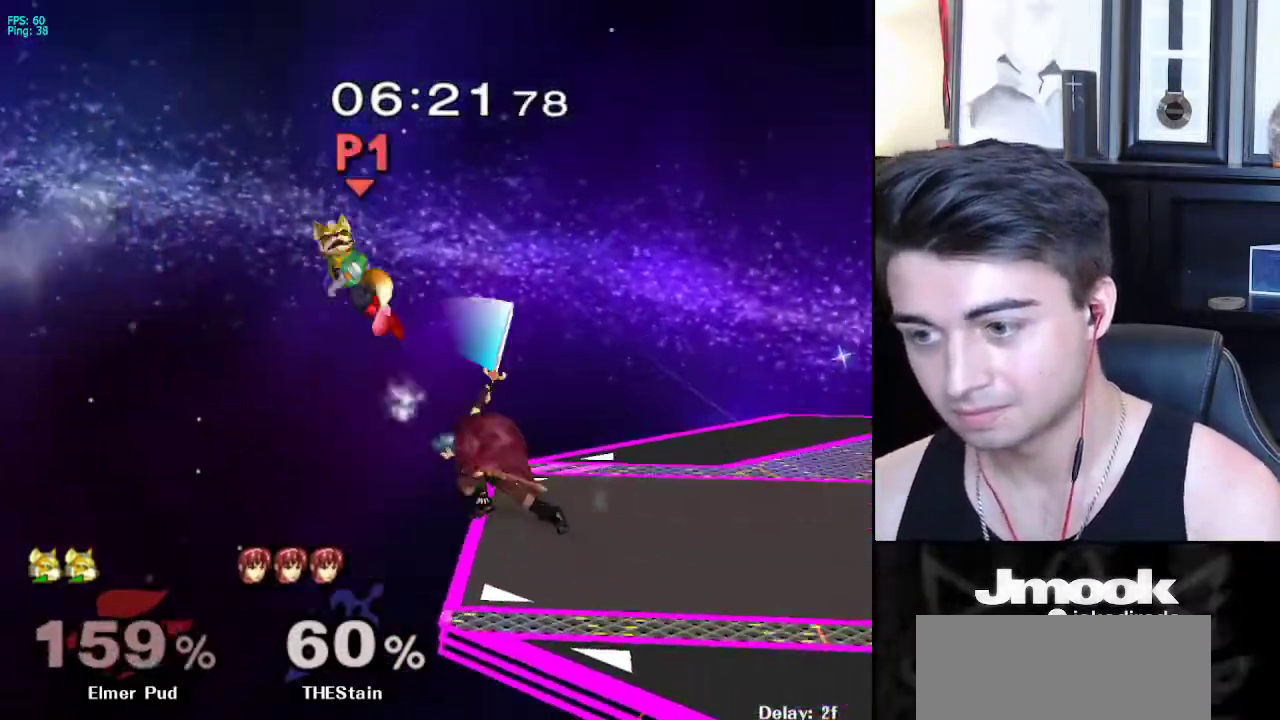
{"buttons": [], "left_stick": "right", "right_stick": "center", "events": [[383, "X", "down"], [467, "X", "up"]]}
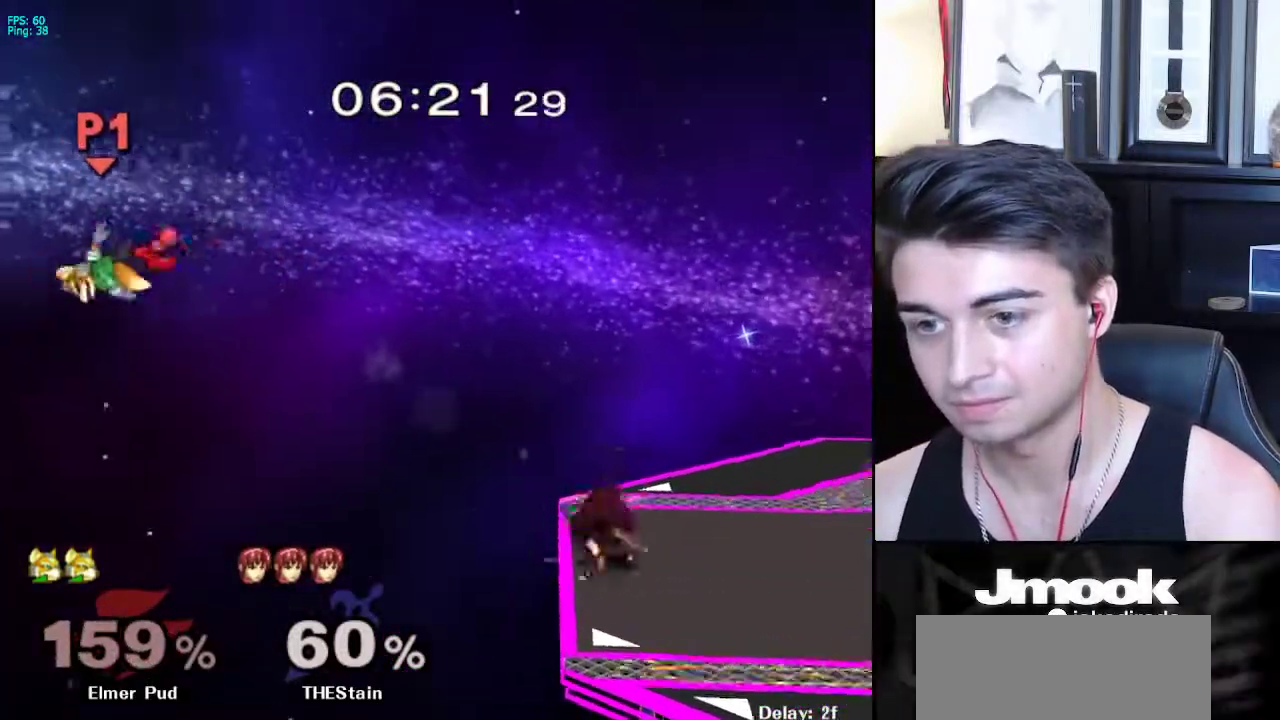
{"buttons": [], "left_stick": "right", "right_stick": "center", "events": [[33, "X", "down"], [133, "X", "up"]]}
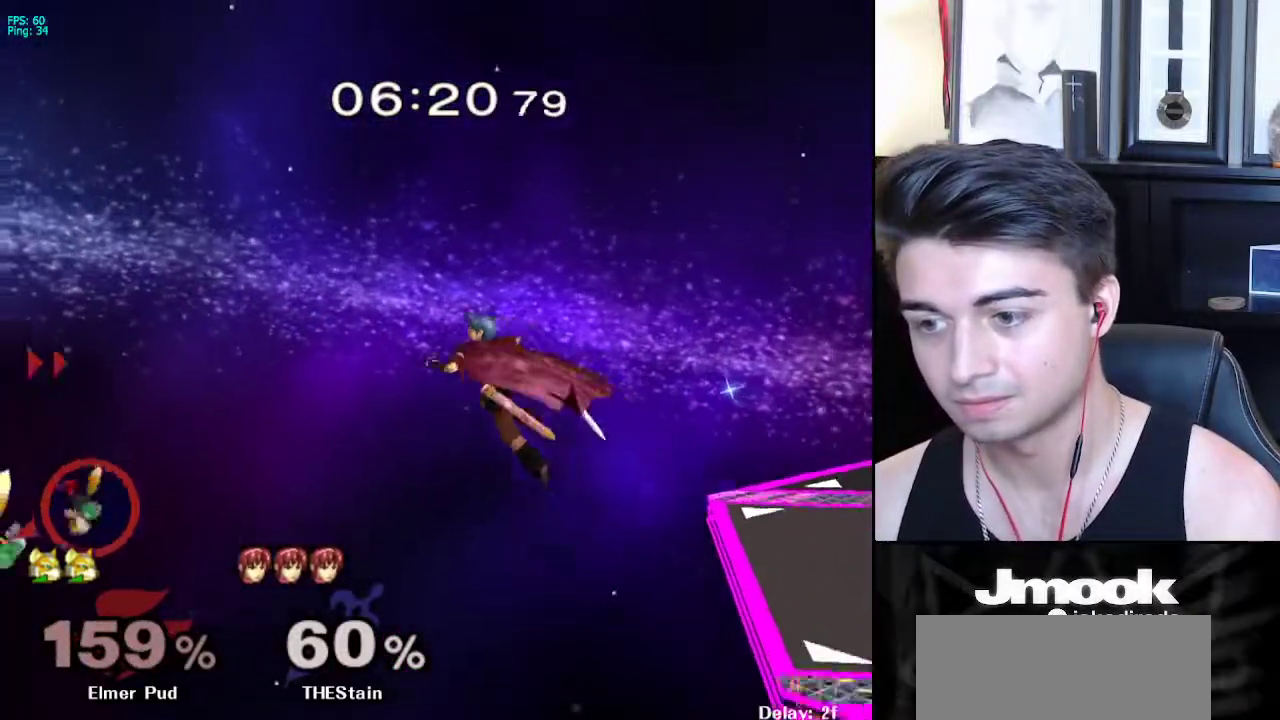
{"buttons": ["B", "R1"], "left_stick": "right", "right_stick": "center", "events": [[100, "B", "down"], [417, "R1", "down"]]}
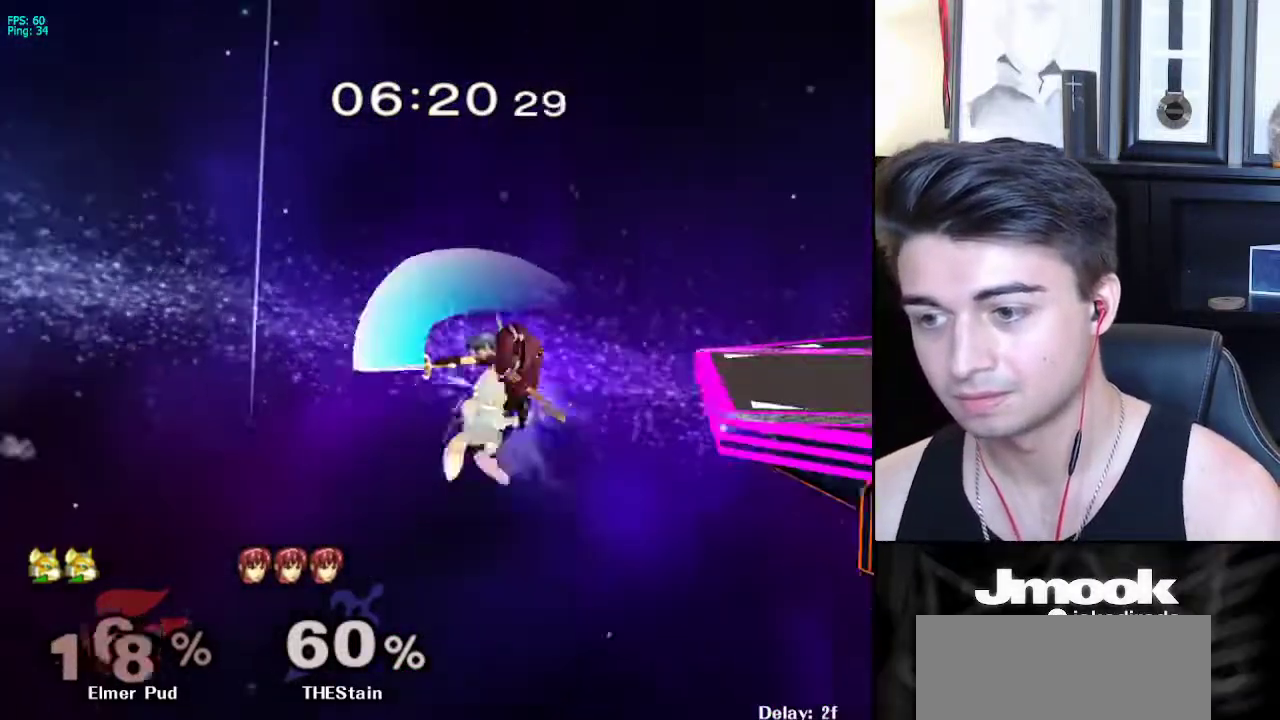
{"buttons": [], "left_stick": "right", "right_stick": "center", "events": [[50, "B", "up"], [83, "R1", "up"]]}
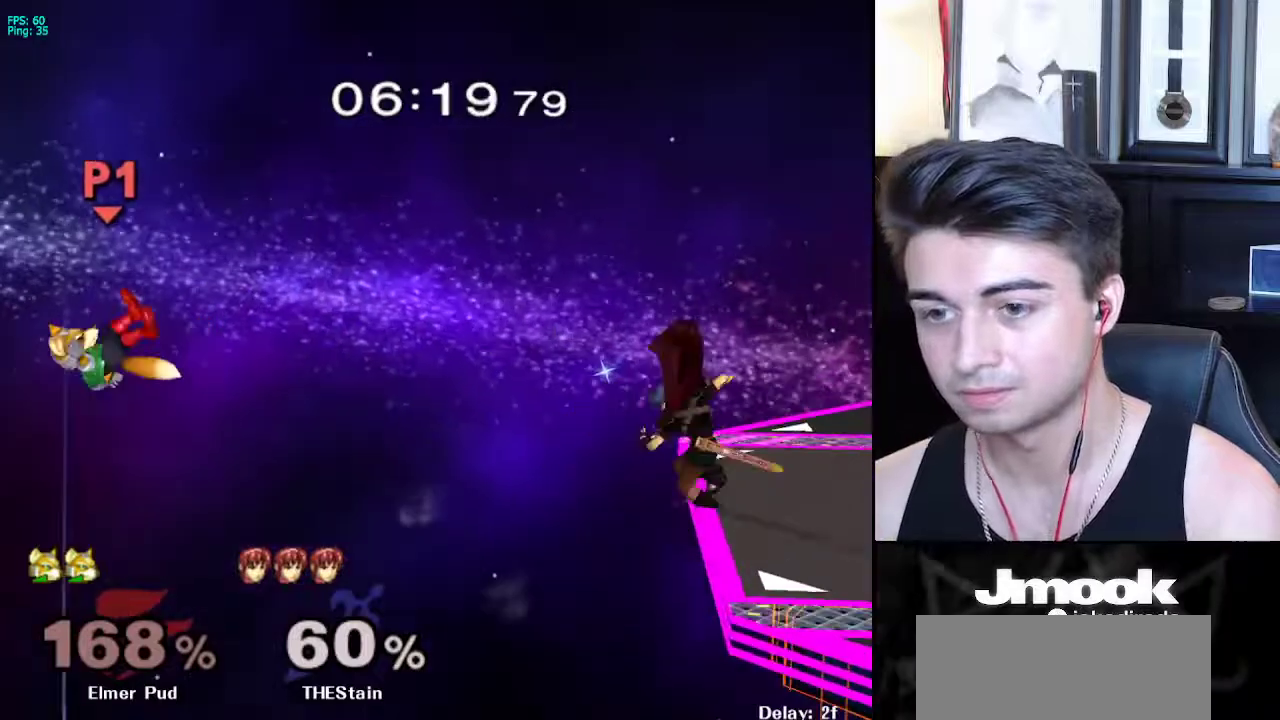
{"buttons": ["B"], "left_stick": "up-right", "right_stick": "center", "events": [[367, "left_stick", "up-right"], [483, "B", "down"]]}
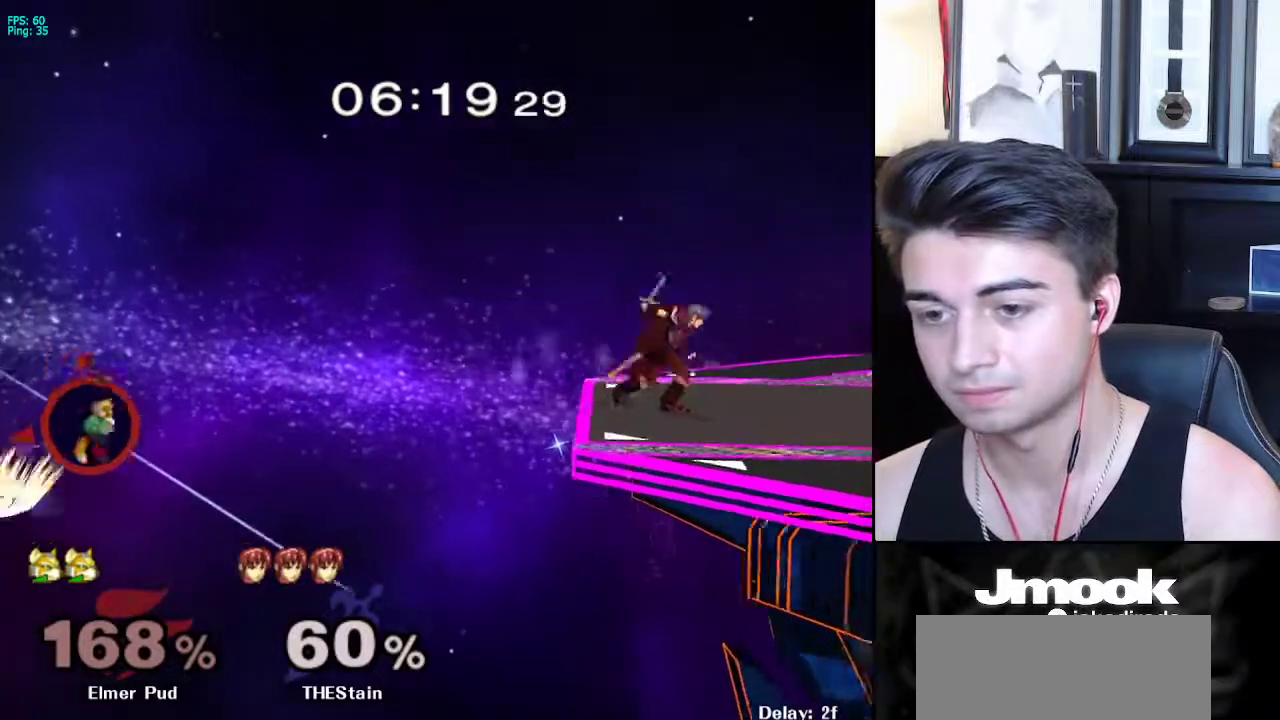
{"buttons": ["B"], "left_stick": "up-right", "right_stick": "center", "events": []}
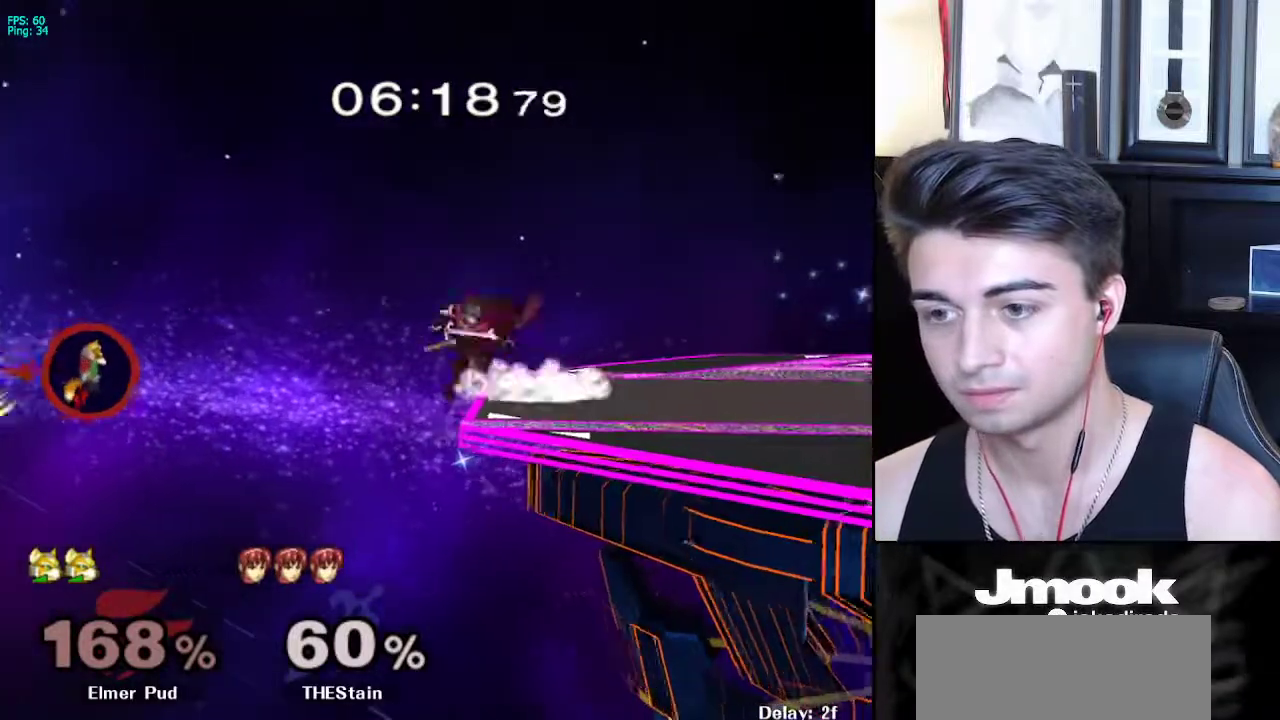
{"buttons": ["B"], "left_stick": "up-left", "right_stick": "center", "events": [[467, "left_stick", "up-left"]]}
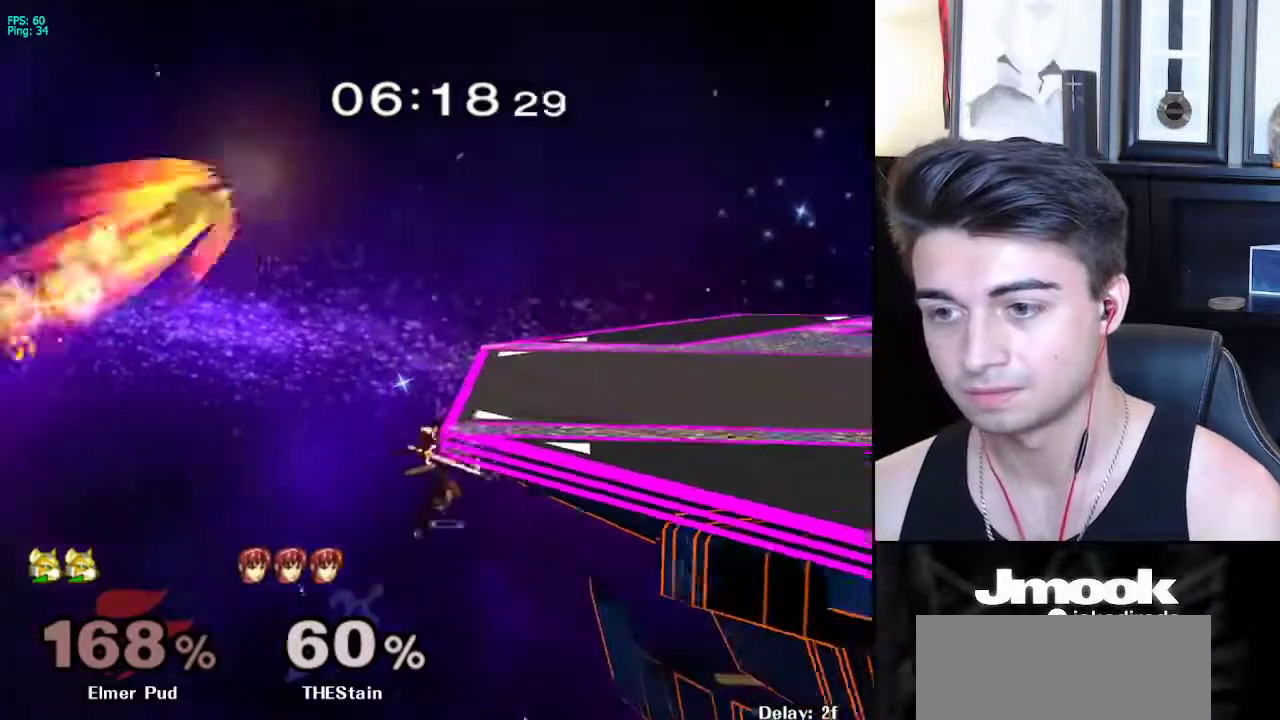
{"buttons": ["B"], "left_stick": "right", "right_stick": "center", "events": [[67, "left_stick", "left"], [350, "left_stick", "right"]]}
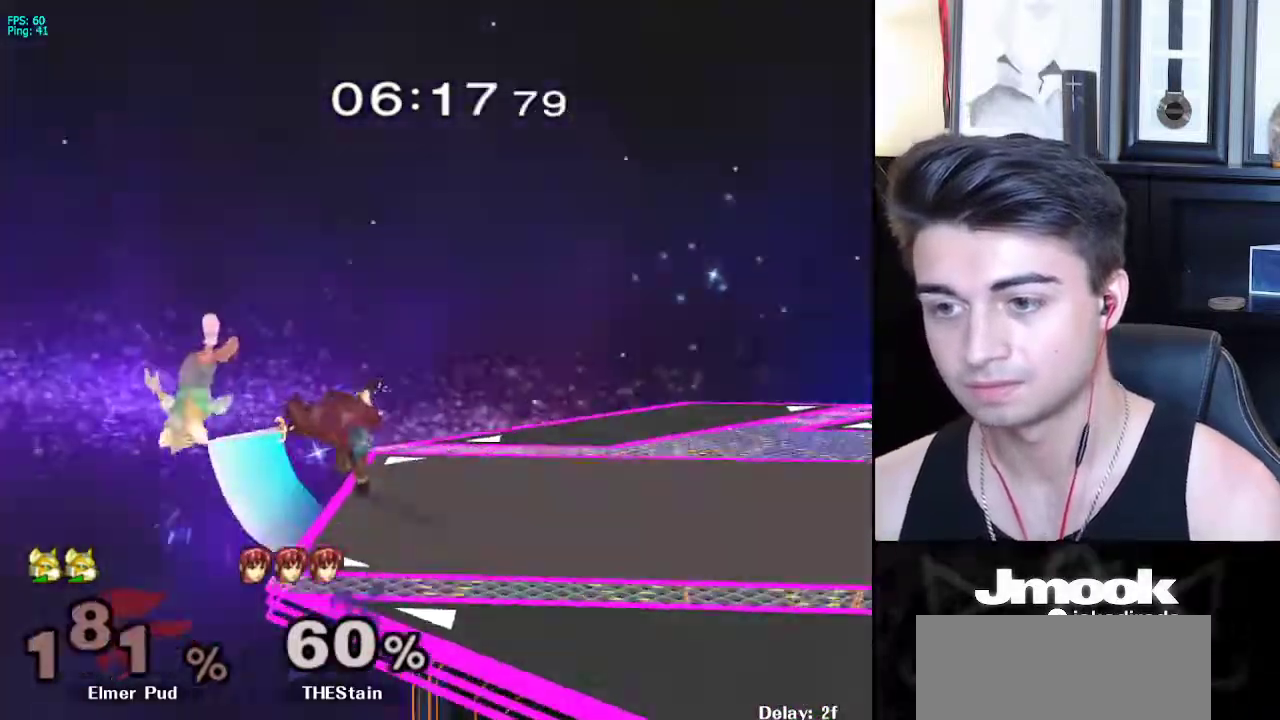
{"buttons": [], "left_stick": "center", "right_stick": "center", "events": [[83, "B", "up"], [183, "left_stick", "center"]]}
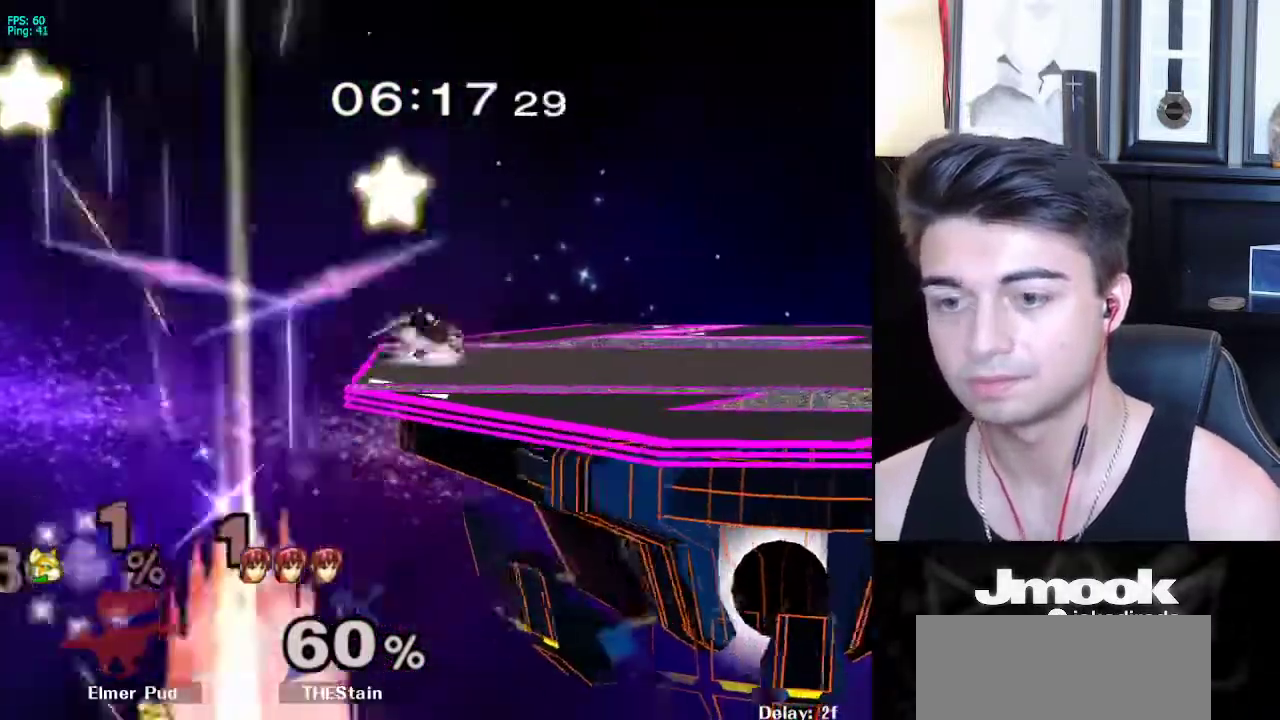
{"buttons": [], "left_stick": "center", "right_stick": "center", "events": []}
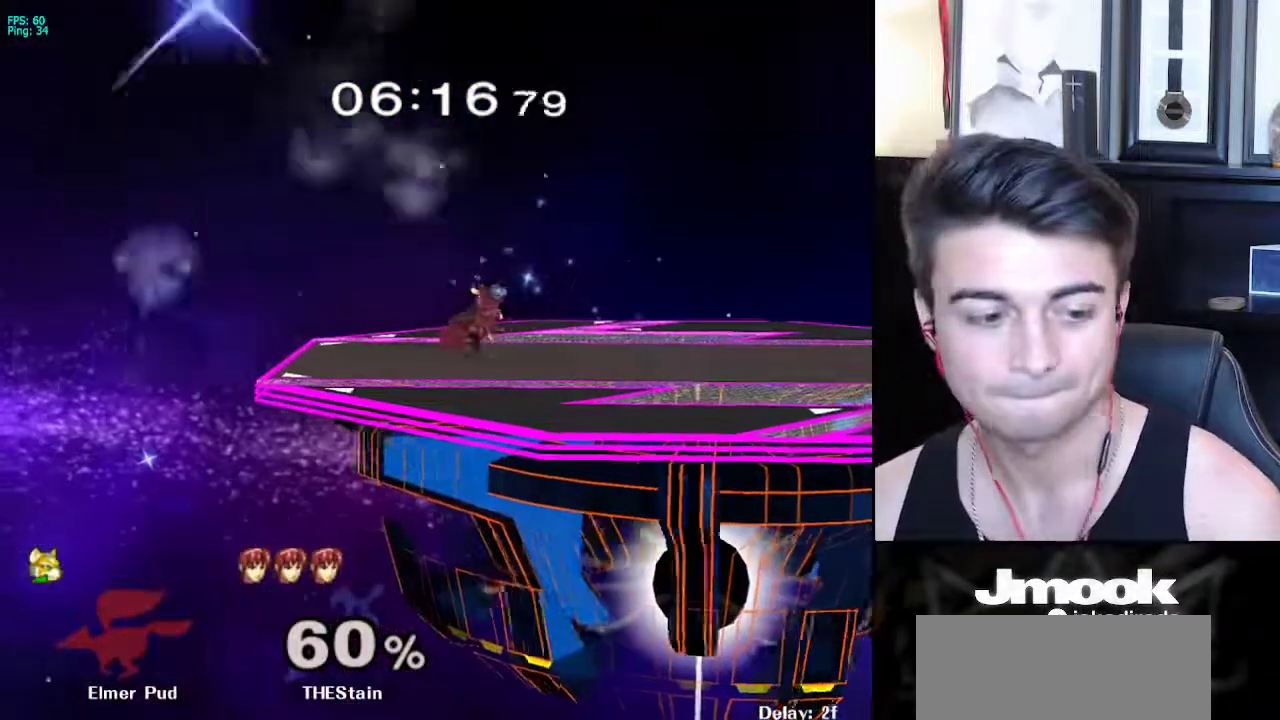
{"buttons": [], "left_stick": "center", "right_stick": "center", "events": []}
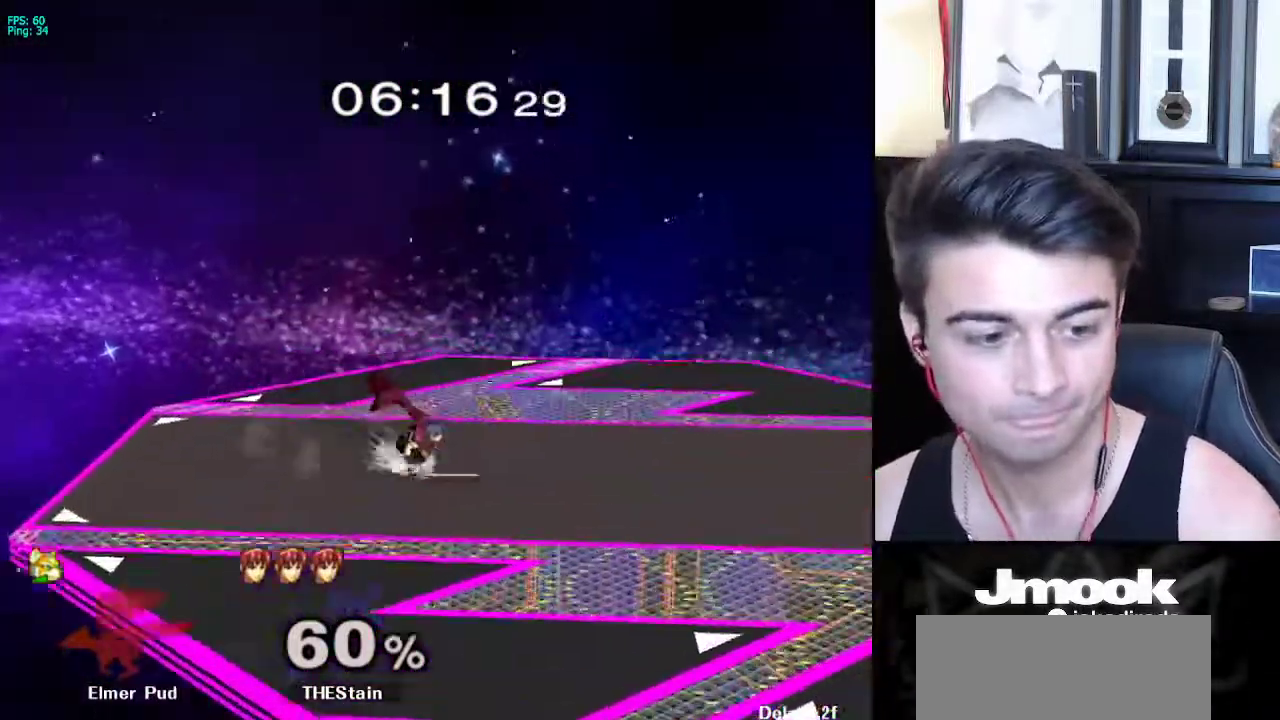
{"buttons": [], "left_stick": "center", "right_stick": "center", "events": []}
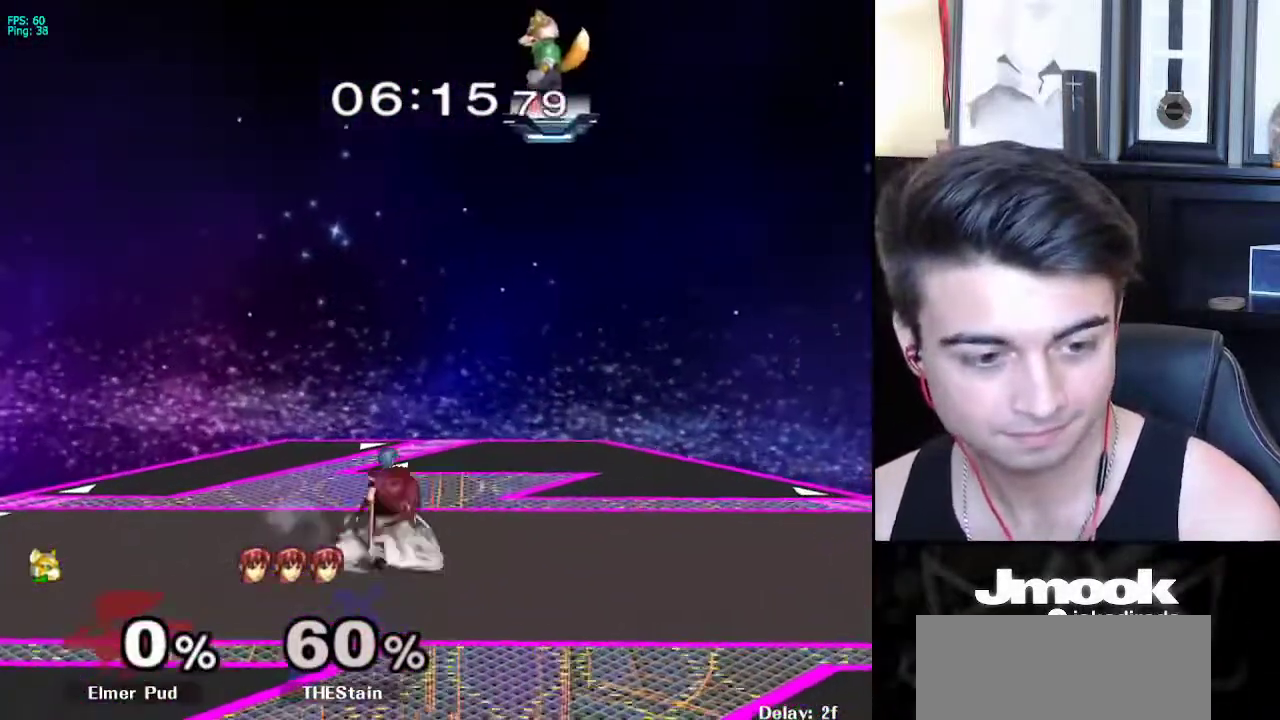
{"buttons": [], "left_stick": "down-left", "right_stick": "center", "events": [[33, "left_stick", "left"], [467, "left_stick", "down-left"]]}
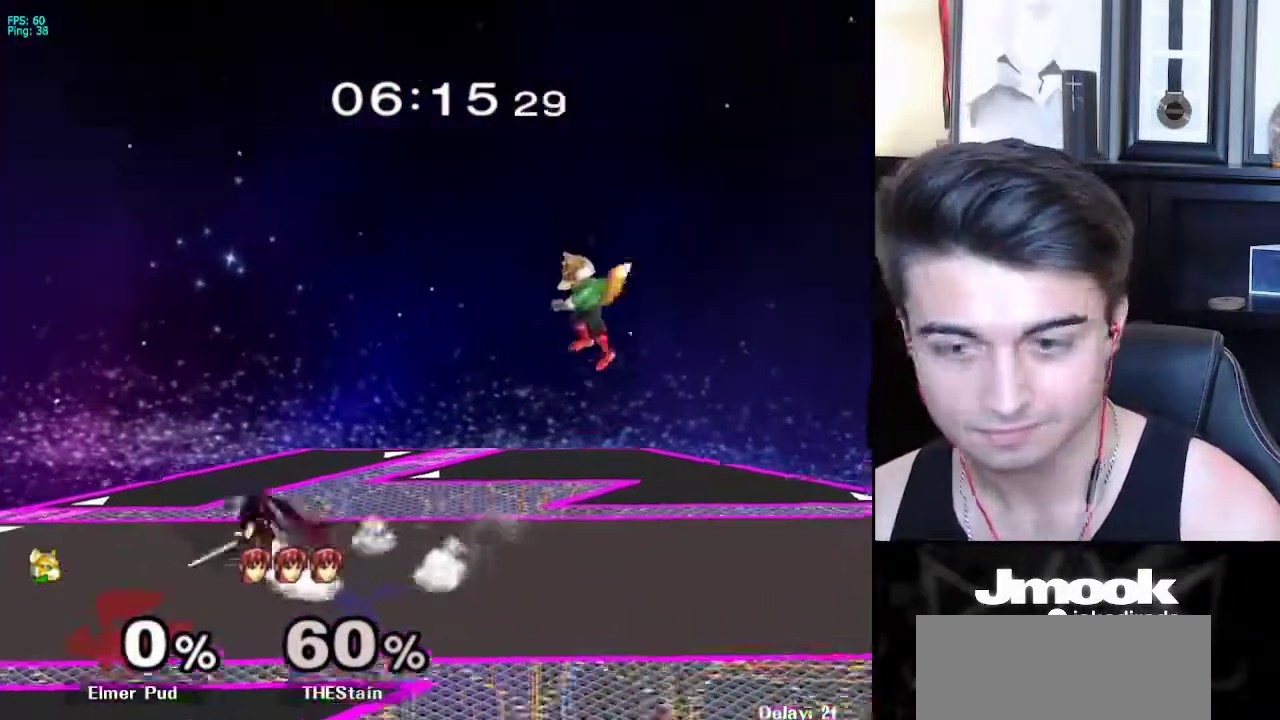
{"buttons": [], "left_stick": "left", "right_stick": "center", "events": [[150, "left_stick", "center"], [267, "left_stick", "left"]]}
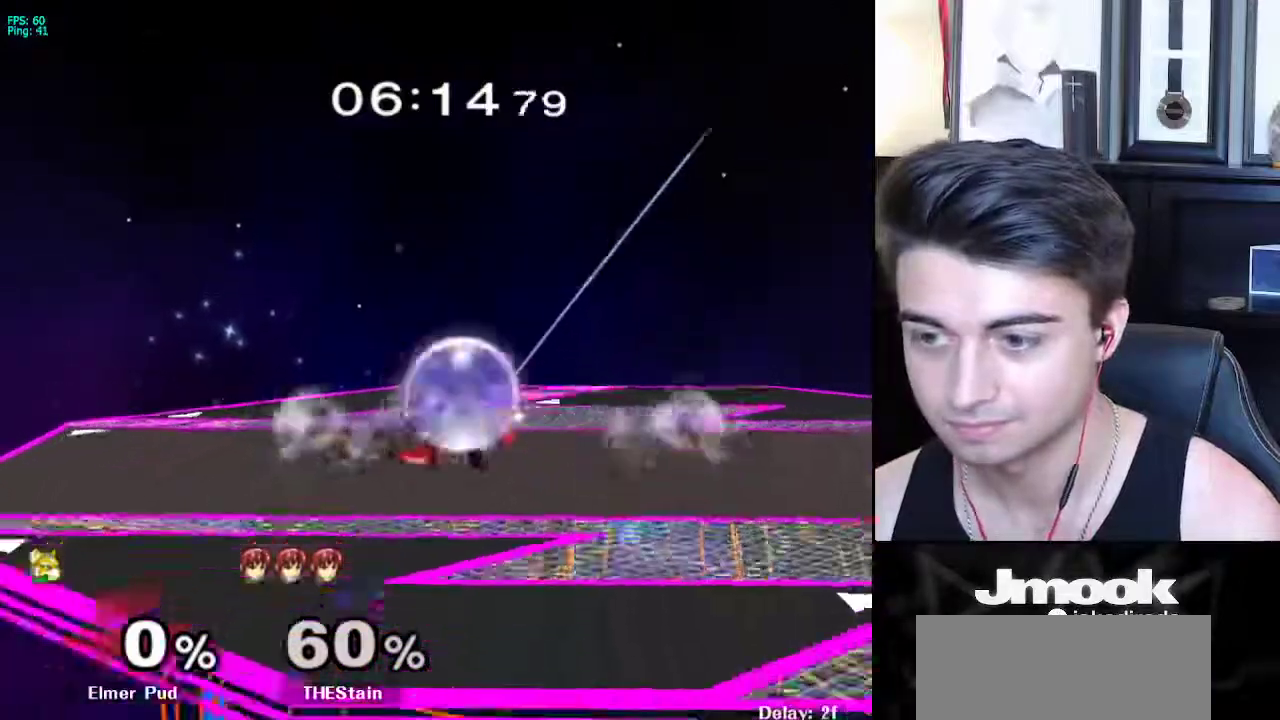
{"buttons": [], "left_stick": "right", "right_stick": "center", "events": [[50, "X", "down"], [67, "left_stick", "down-right"], [83, "X", "up"], [100, "R1", "down"], [217, "left_stick", "center"], [250, "R1", "up"], [283, "left_stick", "right"], [367, "left_stick", "left"], [467, "left_stick", "right"]]}
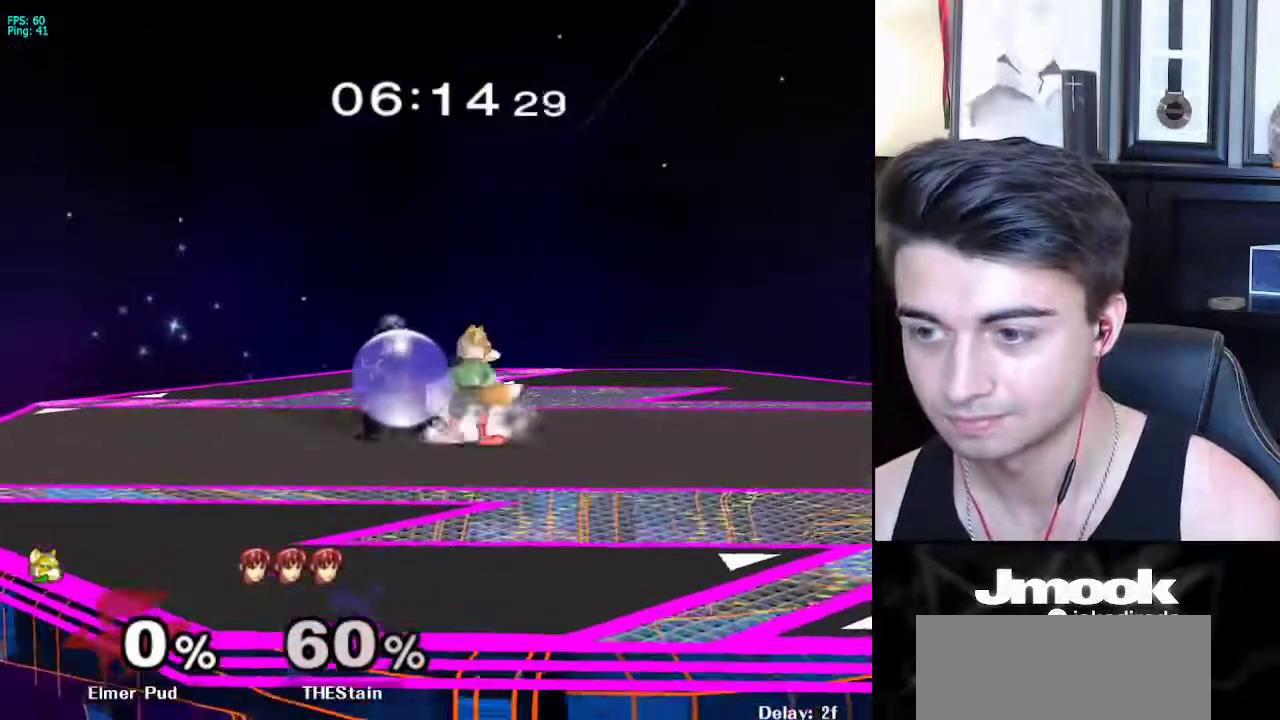
{"buttons": [], "left_stick": "left", "right_stick": "center", "events": [[33, "left_stick", "left"], [100, "left_stick", "right"], [167, "left_stick", "left"], [267, "left_stick", "right"], [350, "left_stick", "center"], [450, "left_stick", "left"]]}
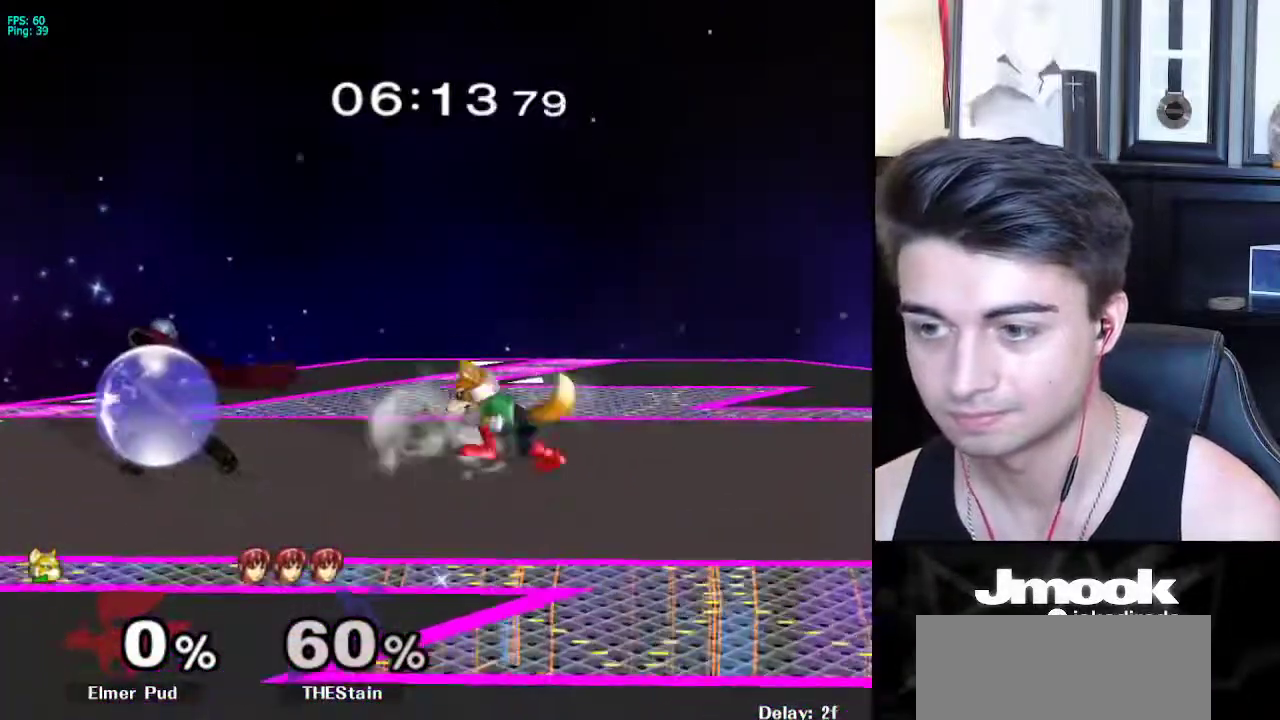
{"buttons": [], "left_stick": "right", "right_stick": "center", "events": [[150, "left_stick", "right"], [267, "left_stick", "center"], [367, "left_stick", "left"], [483, "left_stick", "right"]]}
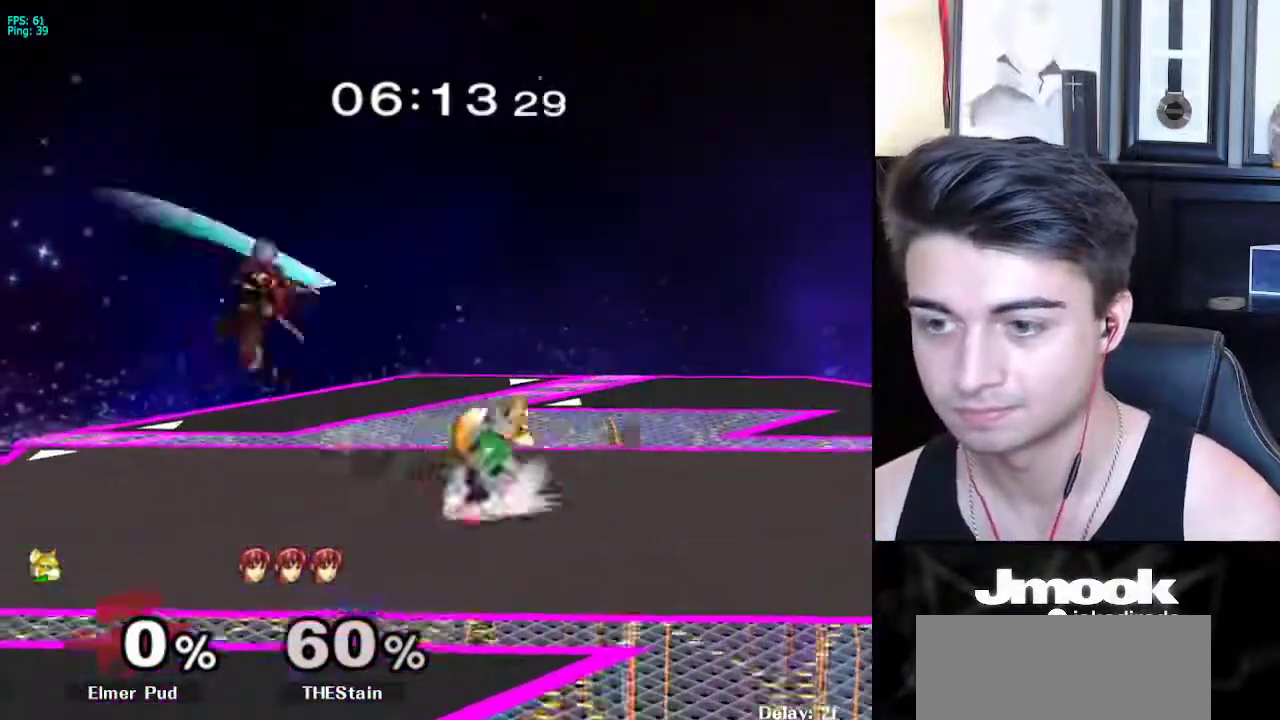
{"buttons": [], "left_stick": "right", "right_stick": "center", "events": [[83, "left_stick", "left"], [150, "X", "down"], [217, "left_stick", "right"], [250, "X", "up"]]}